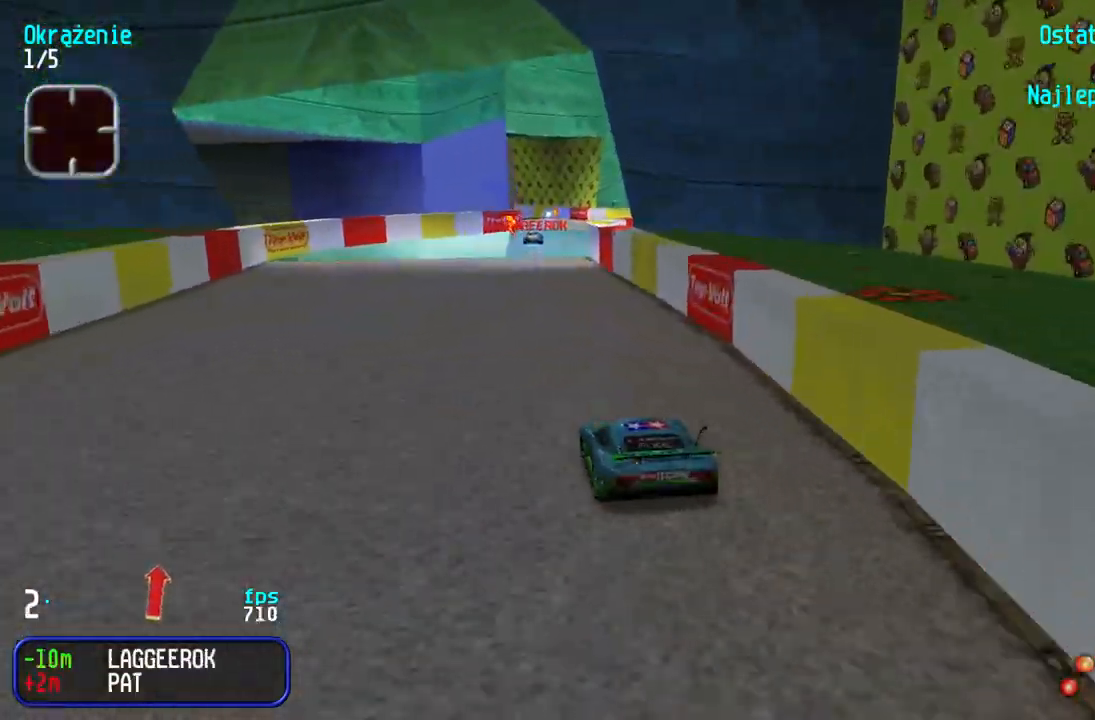
Gameplay with keyboard; each line is a JSON object with the keys held at the frame after it. "events" lists presses ("down") and releases ("up") of "down", "left", "right" and "up" between this image and that frame as [ms after this image, input, new state], when the widget could be followed in between. No other keys are recorded. Mouse input is not recorded.
{"keys": ["up"], "events": [[67, "right", "up"], [333, "right", "down"], [400, "right", "up"]]}
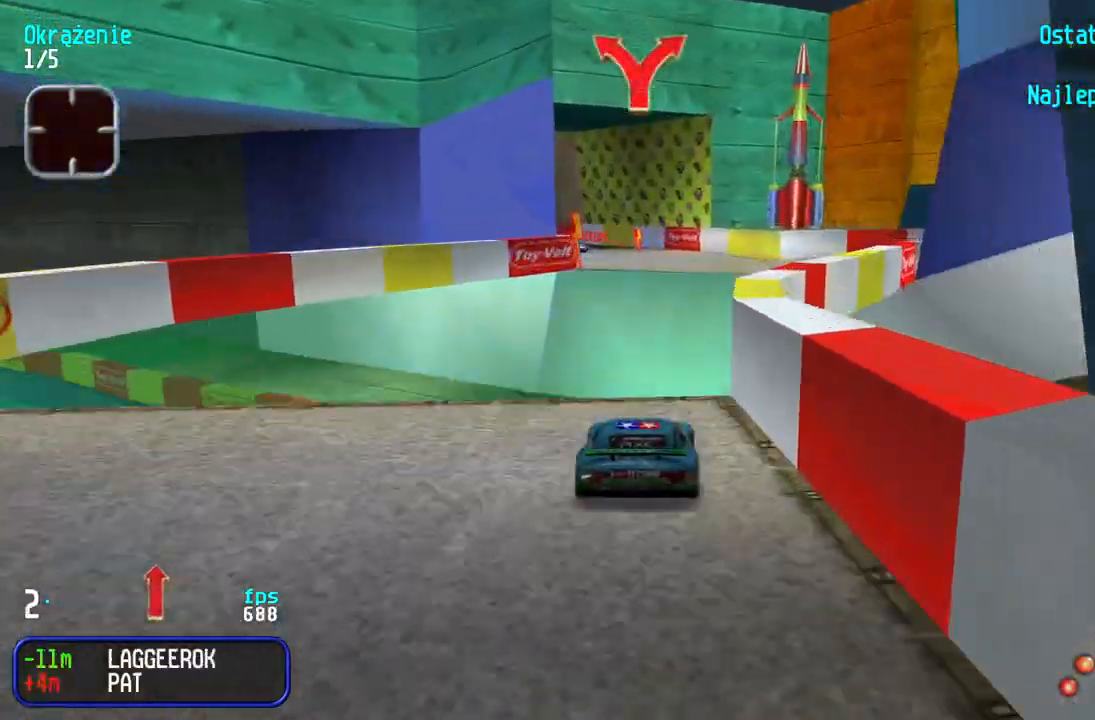
{"keys": ["left", "up"], "events": [[300, "left", "down"], [433, "left", "up"], [483, "left", "down"]]}
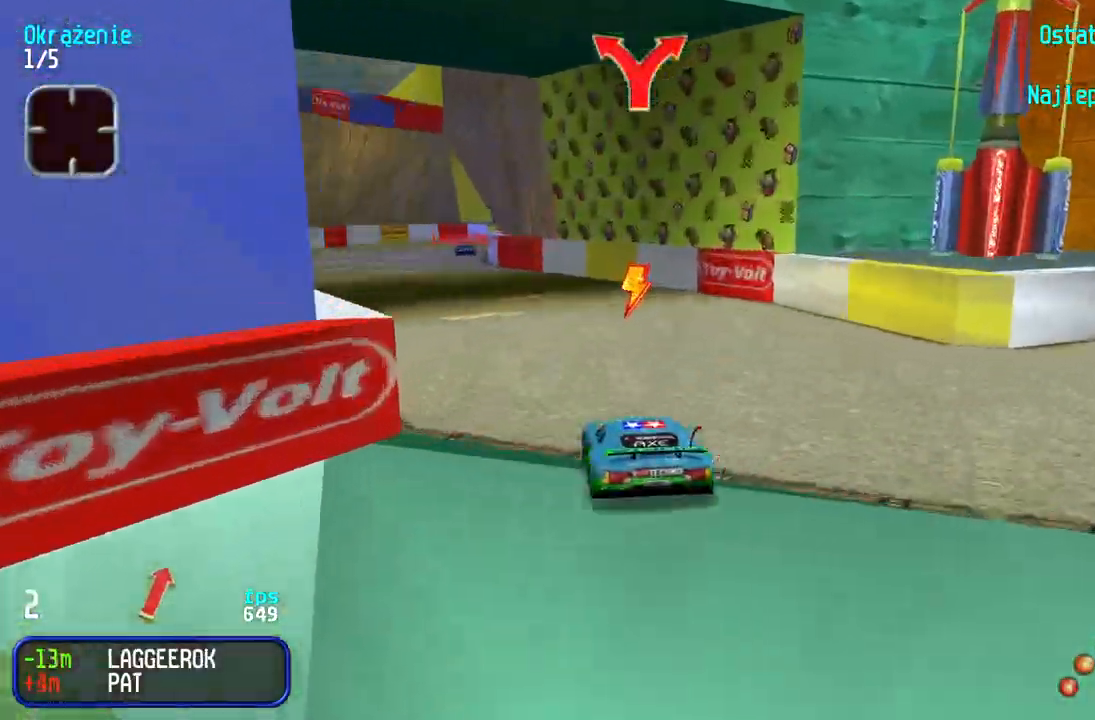
{"keys": ["right", "up"], "events": [[200, "left", "up"], [400, "right", "down"]]}
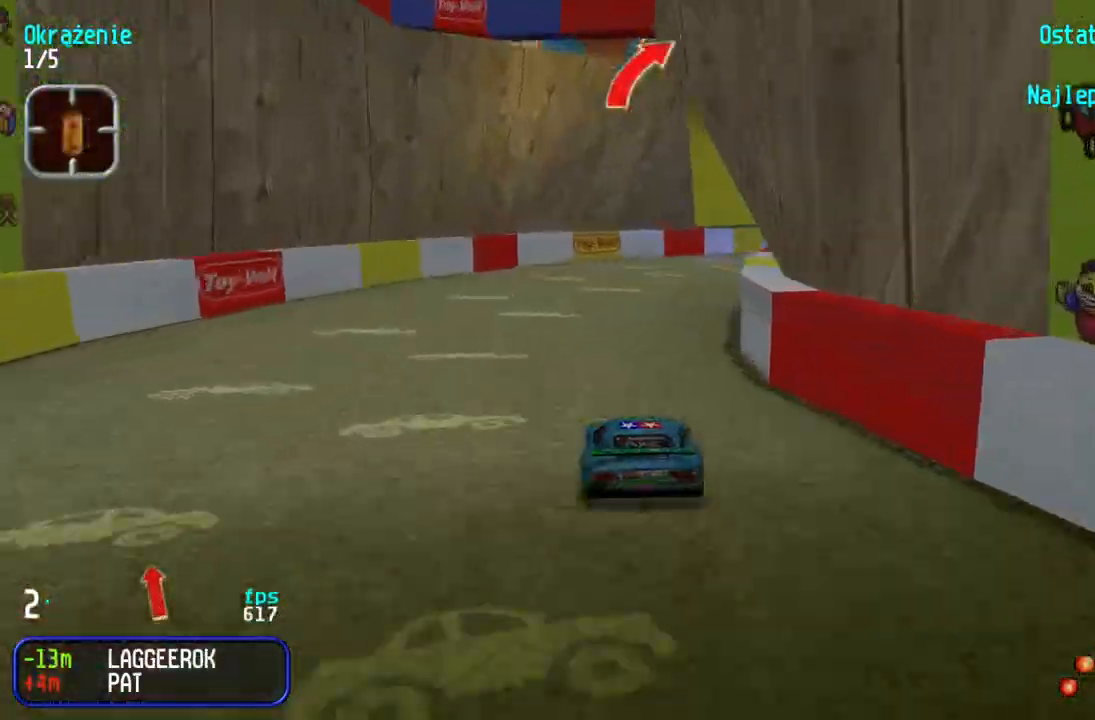
{"keys": ["right", "up"], "events": [[67, "right", "up"], [117, "right", "down"], [283, "right", "up"], [317, "right", "down"], [450, "right", "up"], [500, "right", "down"]]}
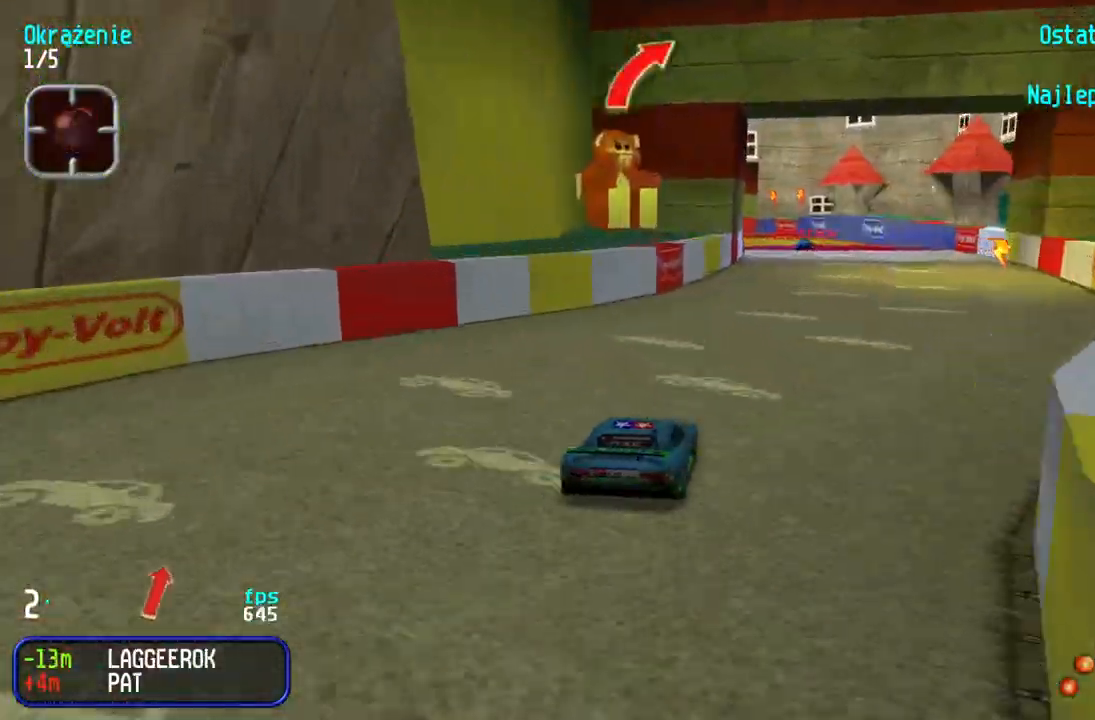
{"keys": ["left", "up"], "events": [[83, "right", "up"], [500, "left", "down"]]}
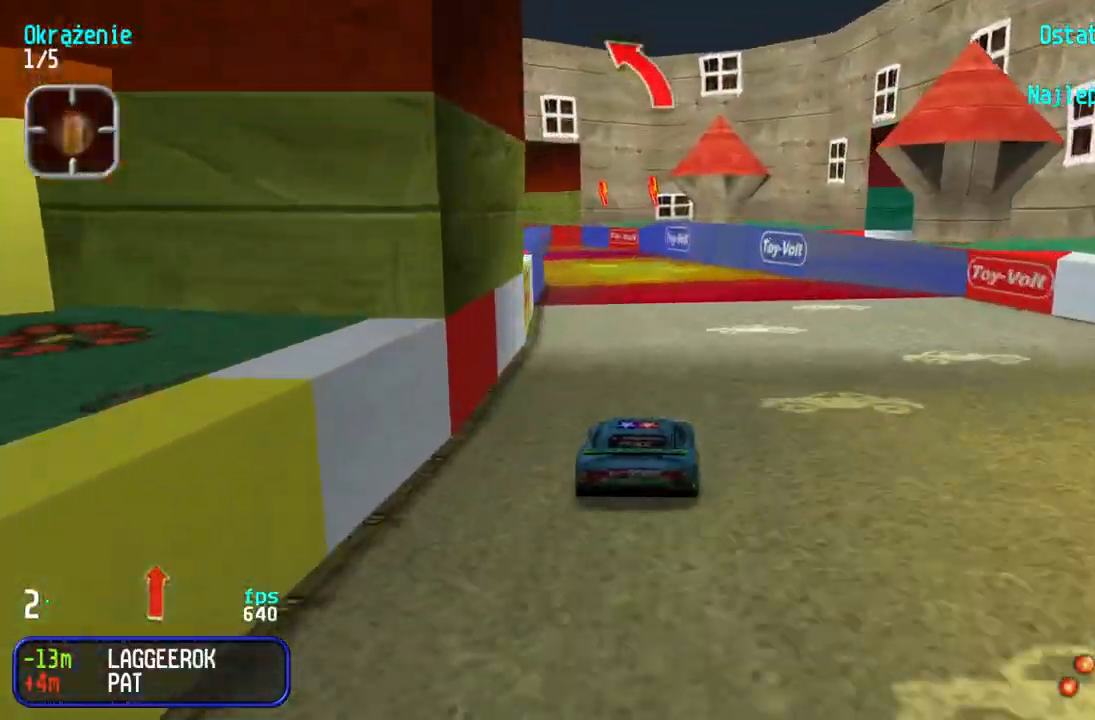
{"keys": ["up"], "events": [[117, "left", "up"], [183, "left", "down"], [300, "left", "up"], [350, "left", "down"], [483, "left", "up"]]}
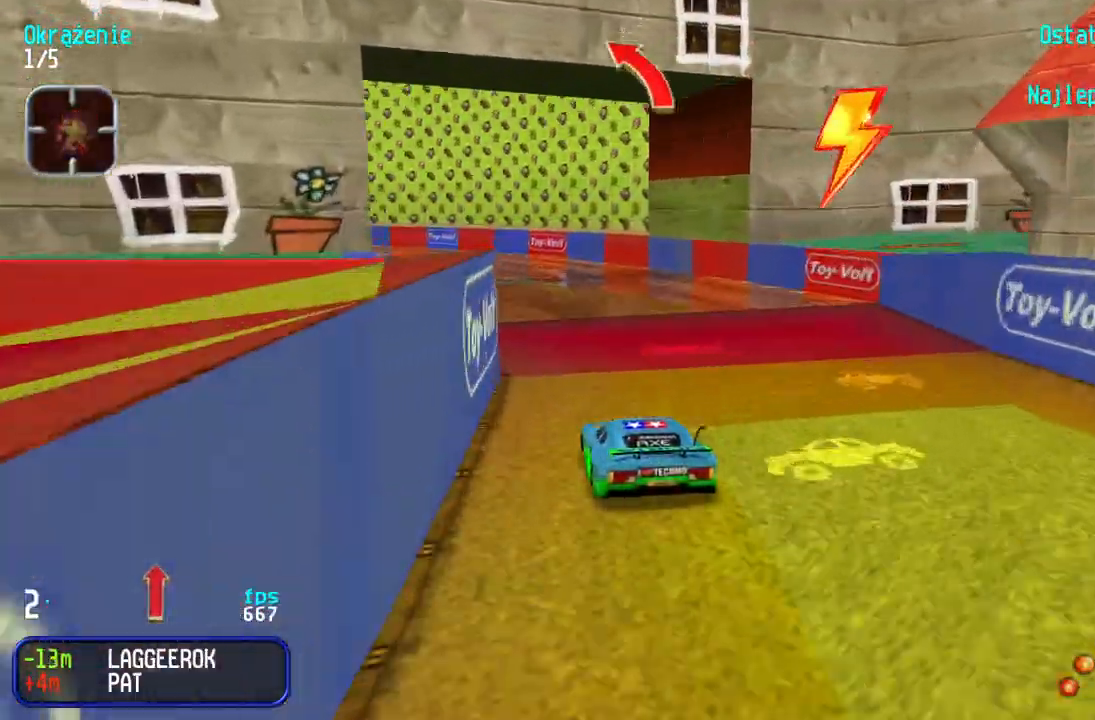
{"keys": ["left"], "events": [[33, "left", "down"], [150, "left", "up"], [200, "left", "down"], [467, "up", "up"]]}
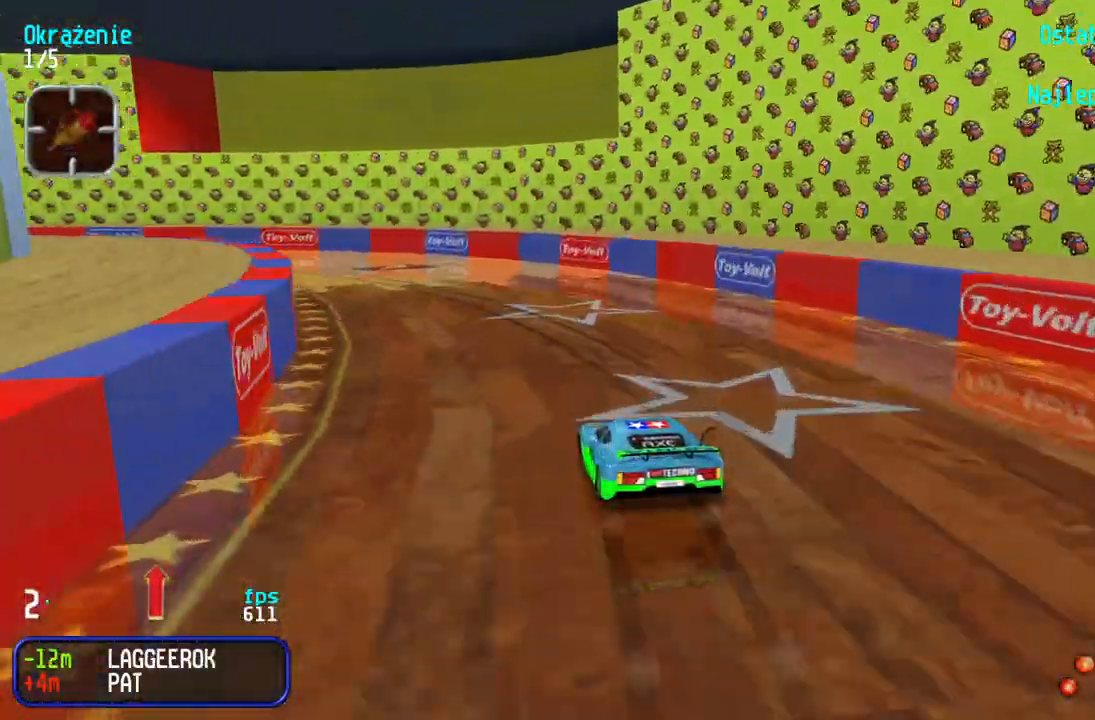
{"keys": ["left", "up"], "events": [[150, "up", "down"], [250, "up", "up"], [333, "up", "down"]]}
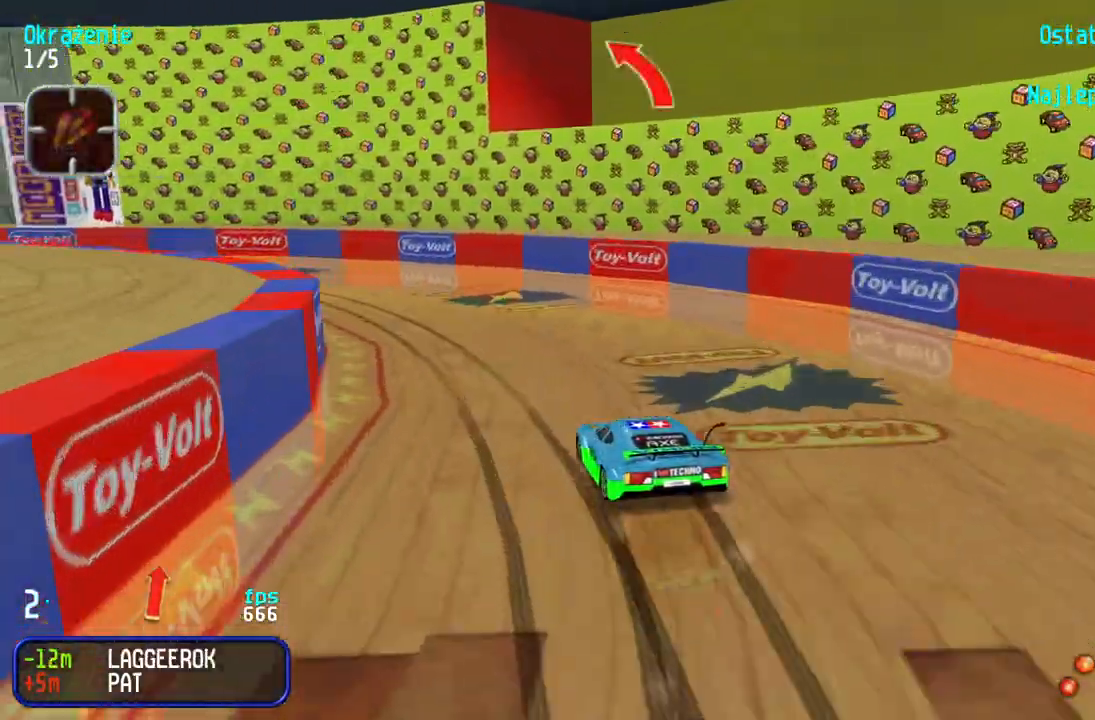
{"keys": ["left", "up"], "events": [[167, "left", "up"], [233, "left", "down"], [433, "left", "up"], [500, "left", "down"]]}
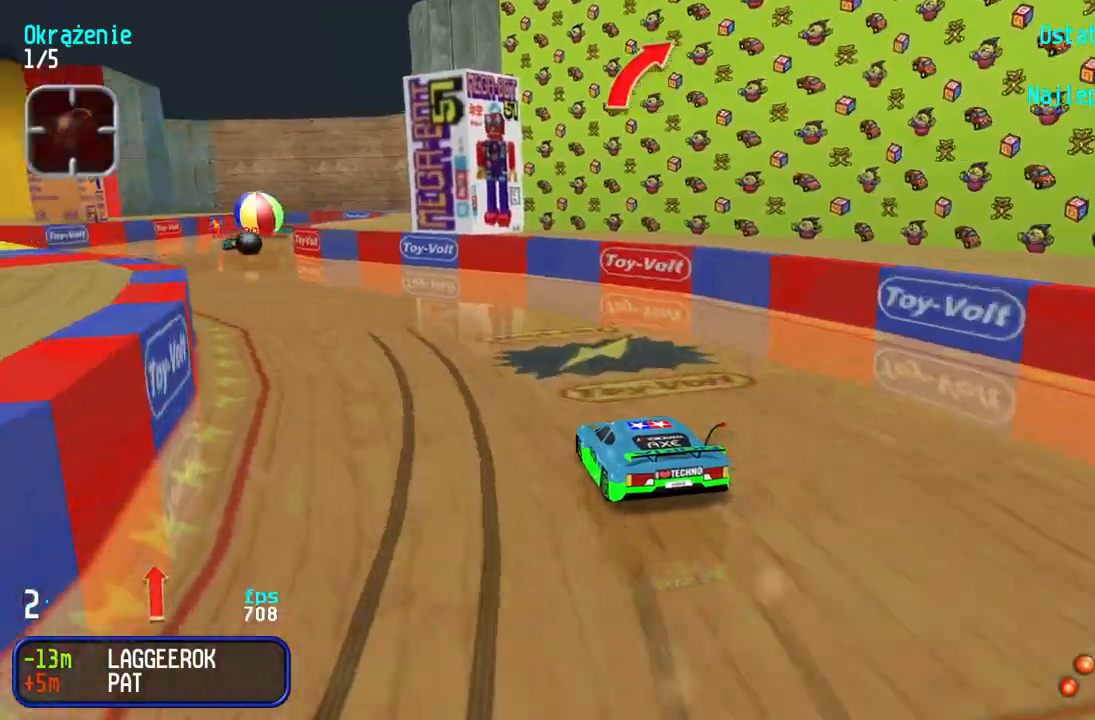
{"keys": ["up"], "events": [[200, "left", "up"], [250, "left", "down"], [367, "left", "up"]]}
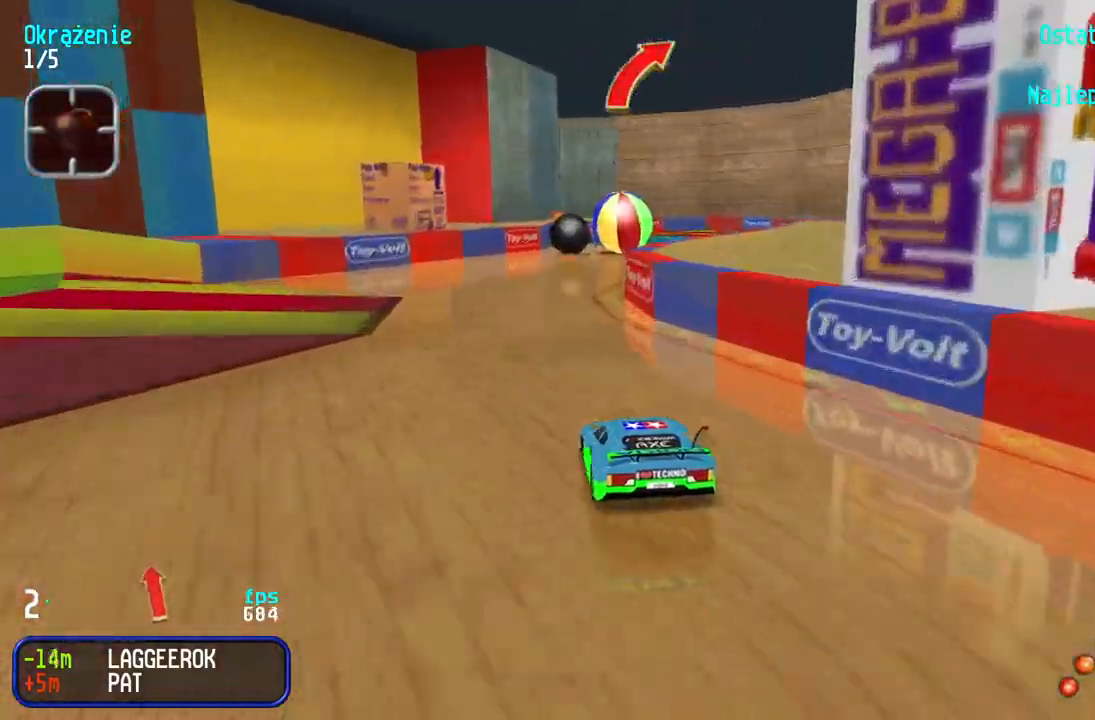
{"keys": ["up"], "events": [[100, "right", "down"], [400, "right", "up"]]}
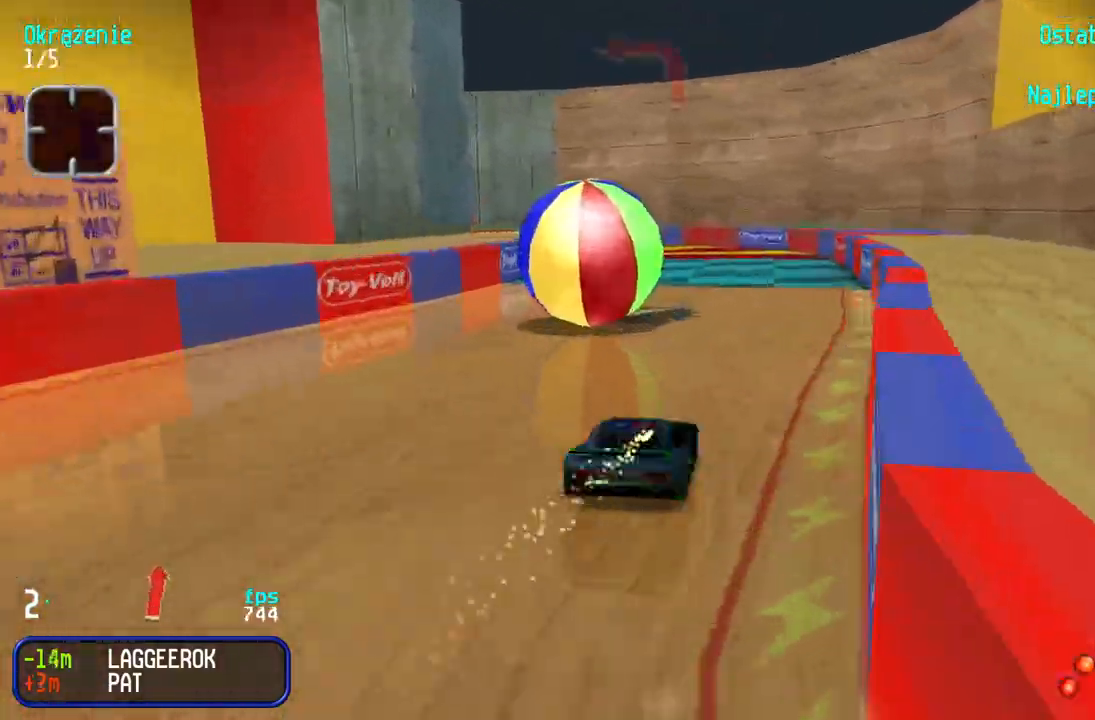
{"keys": ["left"], "events": [[167, "left", "down"], [300, "left", "up"], [350, "left", "down"], [500, "up", "up"]]}
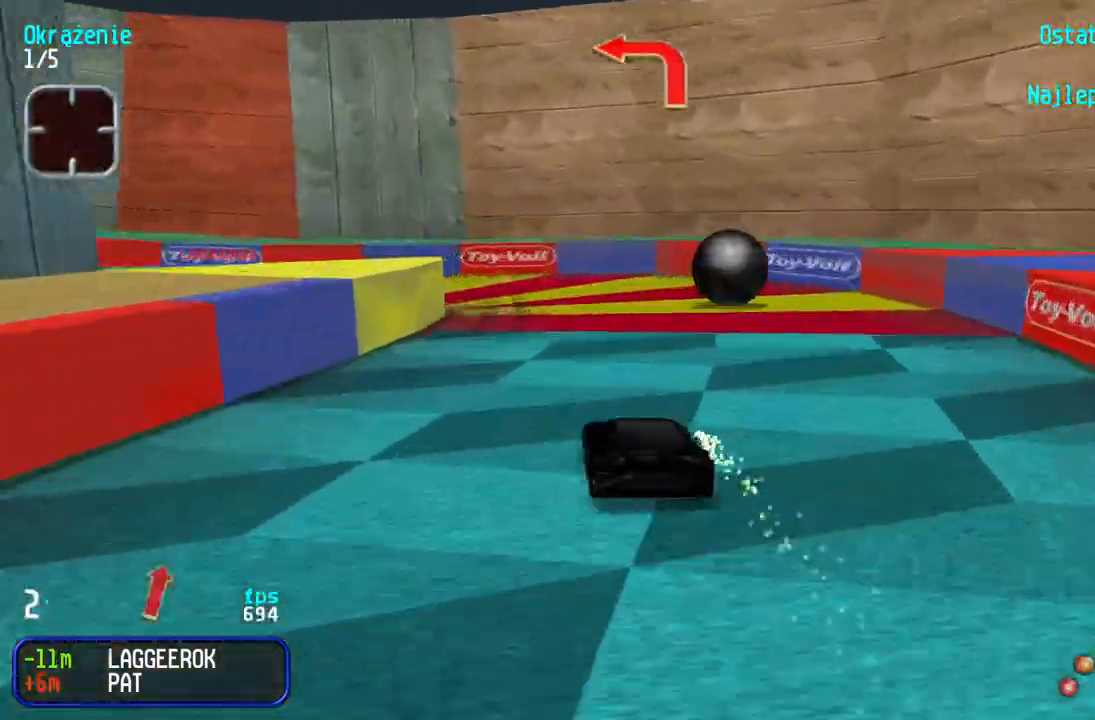
{"keys": ["left", "up"], "events": [[117, "left", "up"], [117, "up", "down"], [167, "left", "down"], [167, "up", "up"], [233, "up", "down"]]}
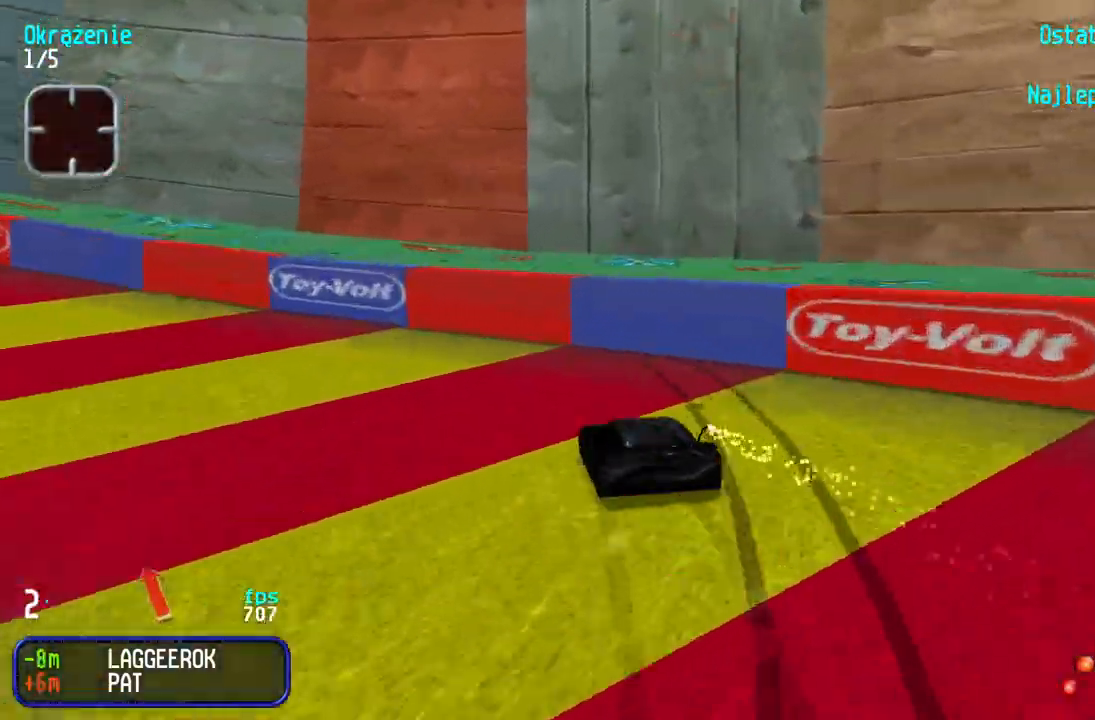
{"keys": ["left", "up"], "events": [[167, "left", "up"], [217, "left", "down"]]}
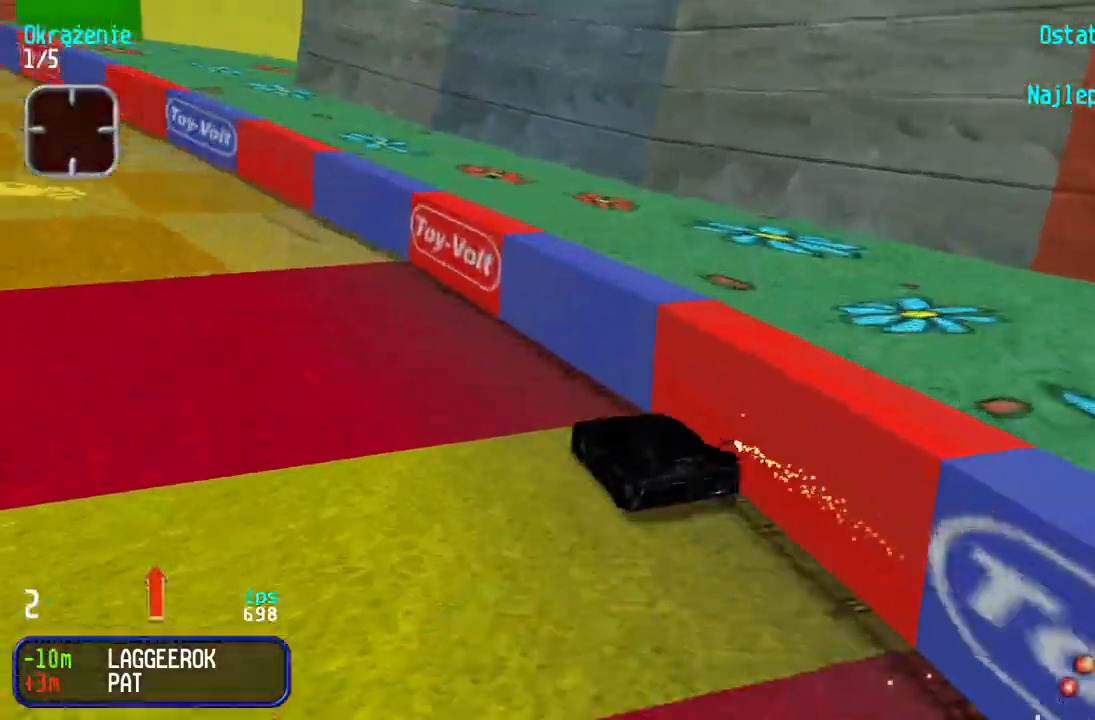
{"keys": ["up"], "events": [[17, "left", "up"], [100, "left", "down"], [300, "left", "up"], [367, "left", "down"], [500, "left", "up"]]}
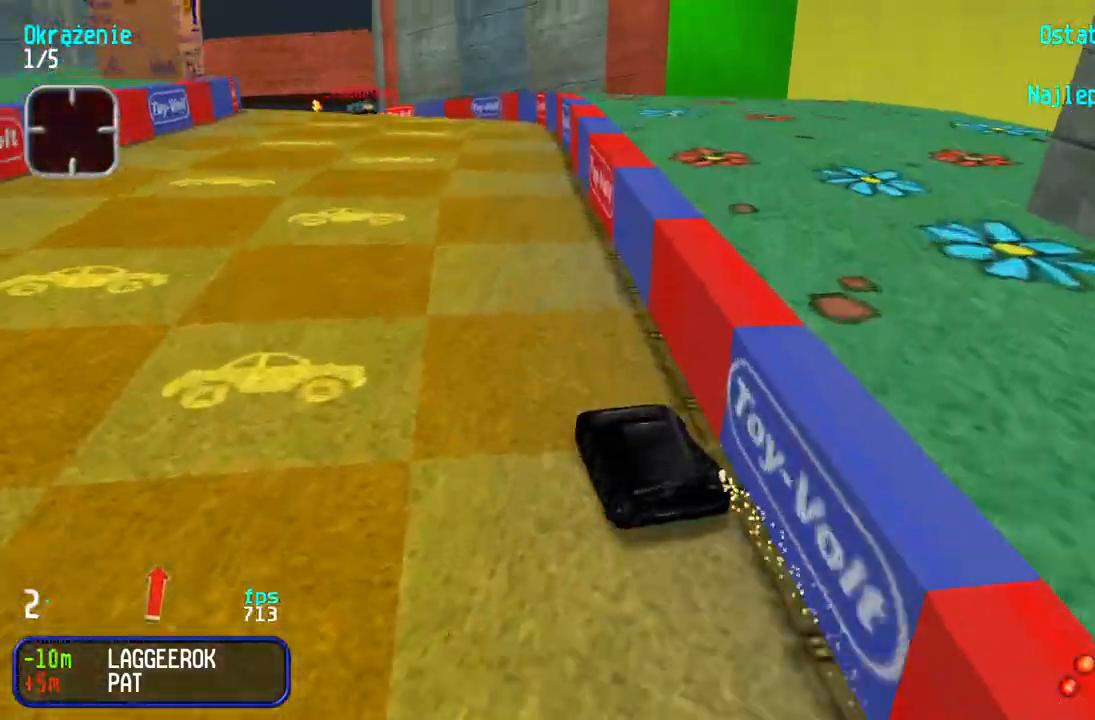
{"keys": ["up"], "events": [[50, "left", "down"], [133, "left", "up"]]}
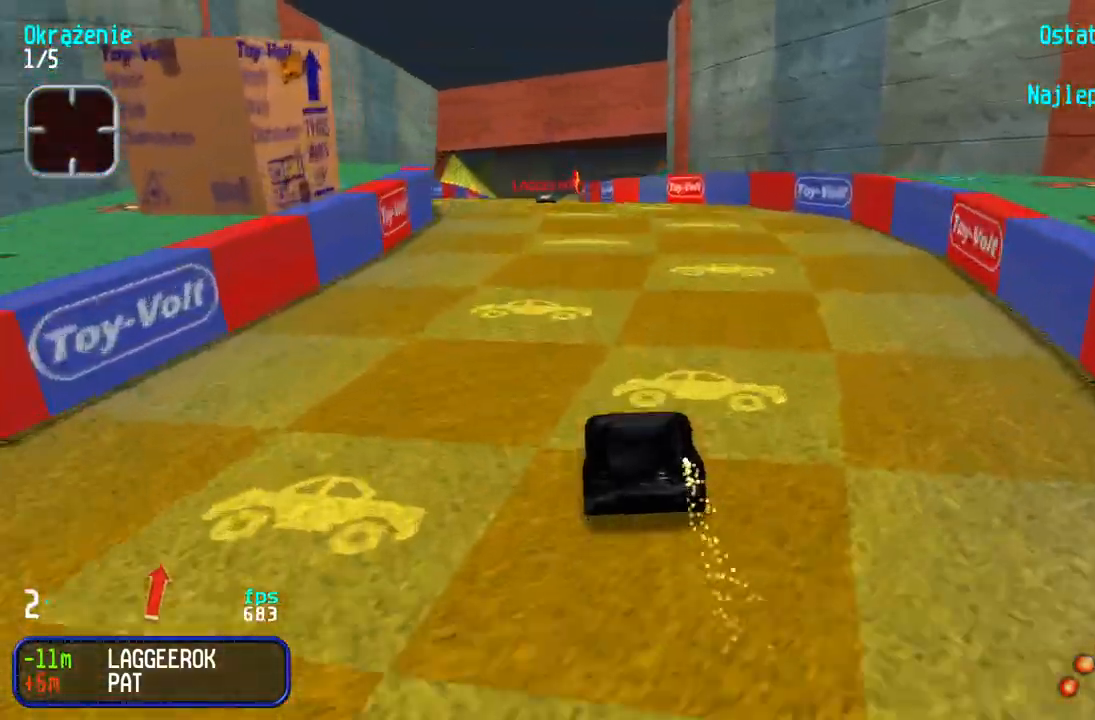
{"keys": ["up"], "events": [[17, "left", "down"], [83, "left", "up"], [167, "left", "down"], [200, "left", "up"]]}
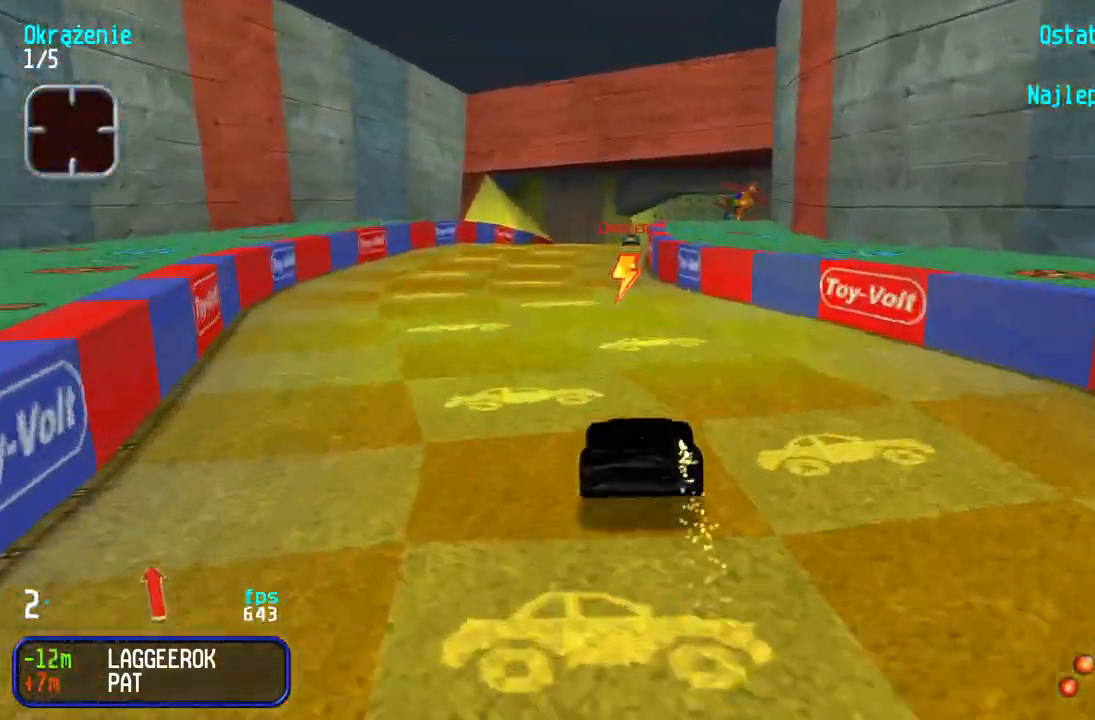
{"keys": ["right", "up"], "events": [[217, "left", "down"], [283, "left", "up"], [450, "right", "down"]]}
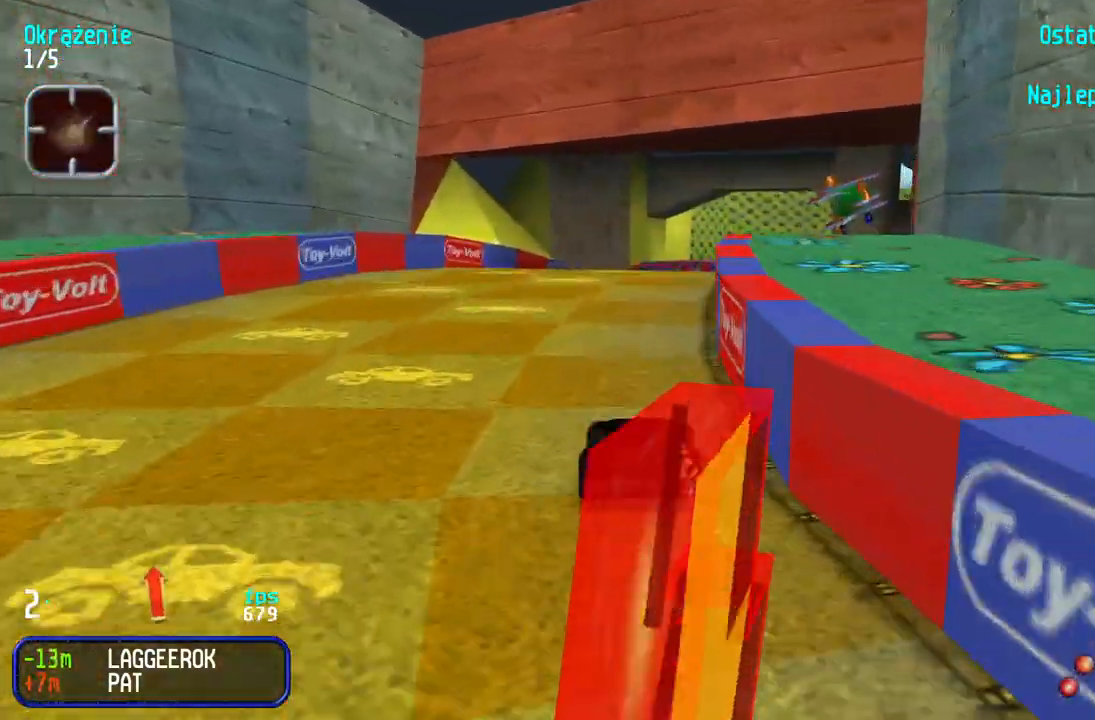
{"keys": ["up"], "events": [[33, "right", "up"], [117, "right", "down"], [167, "right", "up"]]}
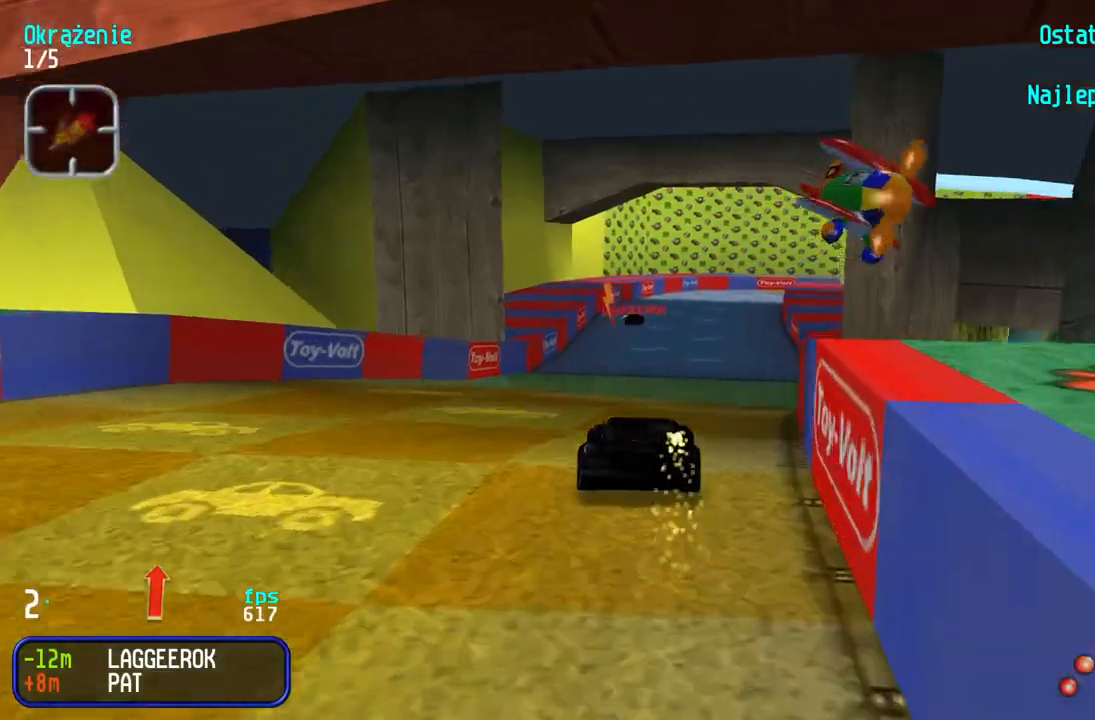
{"keys": ["up"], "events": []}
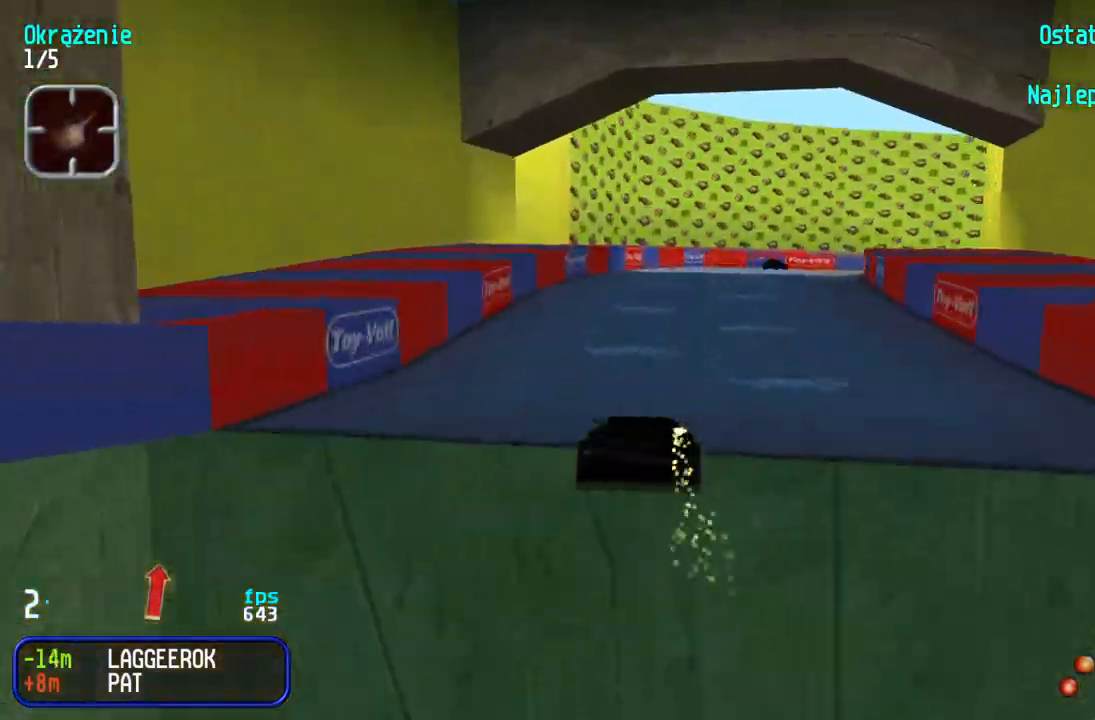
{"keys": ["right"], "events": [[67, "right", "down"], [167, "right", "up"], [200, "right", "down"], [350, "right", "up"], [383, "right", "down"], [500, "up", "up"]]}
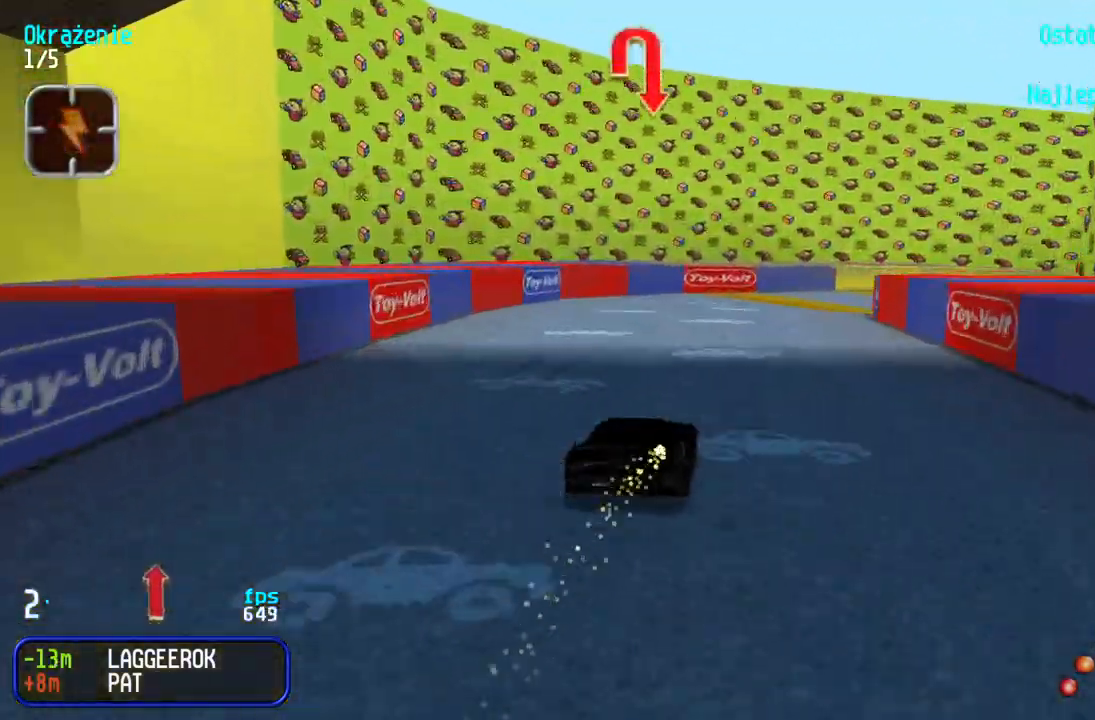
{"keys": ["right", "up"], "events": [[100, "up", "down"], [117, "right", "up"], [167, "right", "down"], [417, "right", "up"], [467, "right", "down"]]}
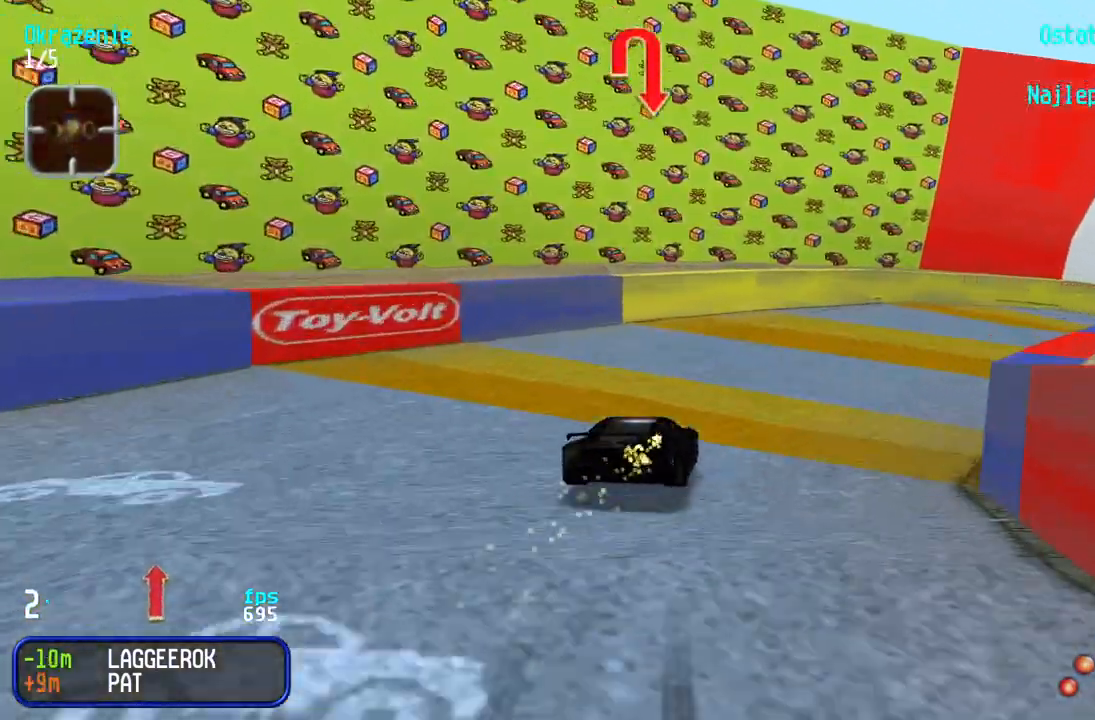
{"keys": ["right", "up"], "events": [[233, "right", "up"], [283, "right", "down"]]}
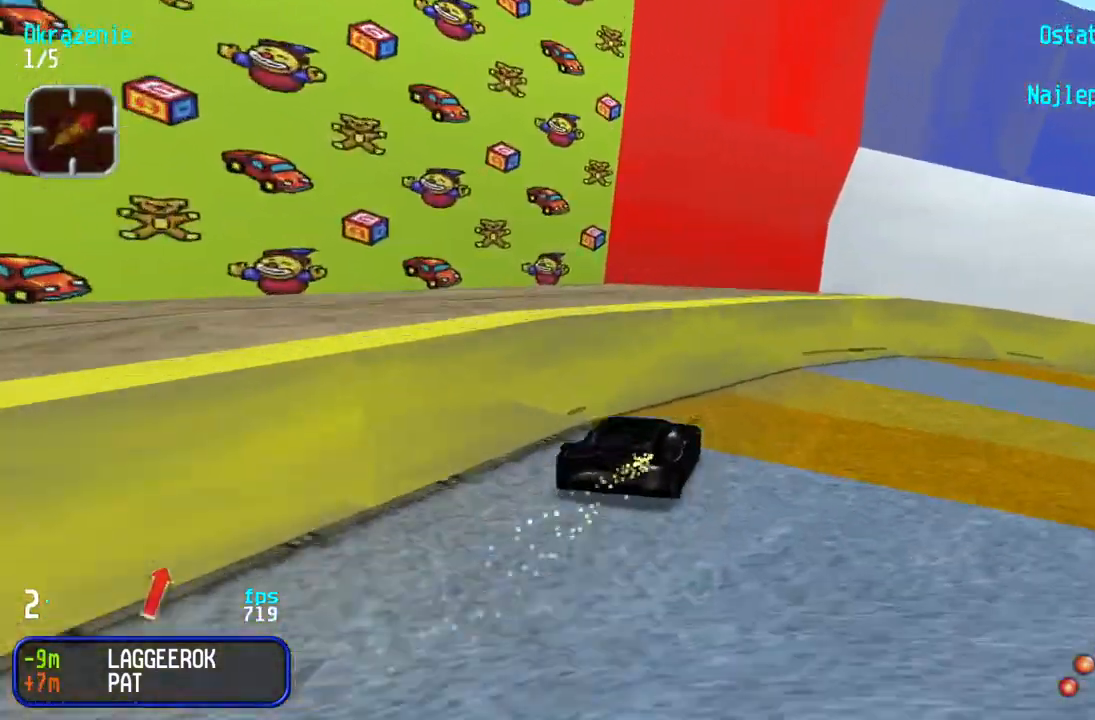
{"keys": ["up"], "events": [[117, "right", "up"], [167, "right", "down"], [500, "right", "up"]]}
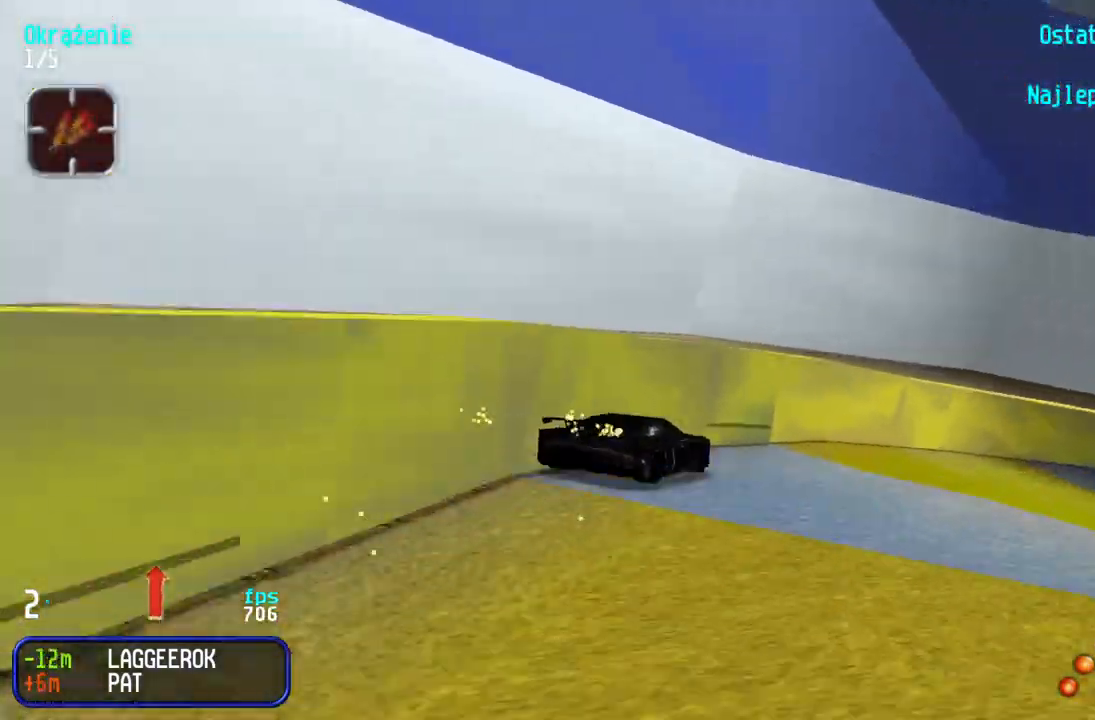
{"keys": ["up"], "events": [[50, "right", "down"], [267, "right", "up"], [317, "right", "down"], [483, "right", "up"]]}
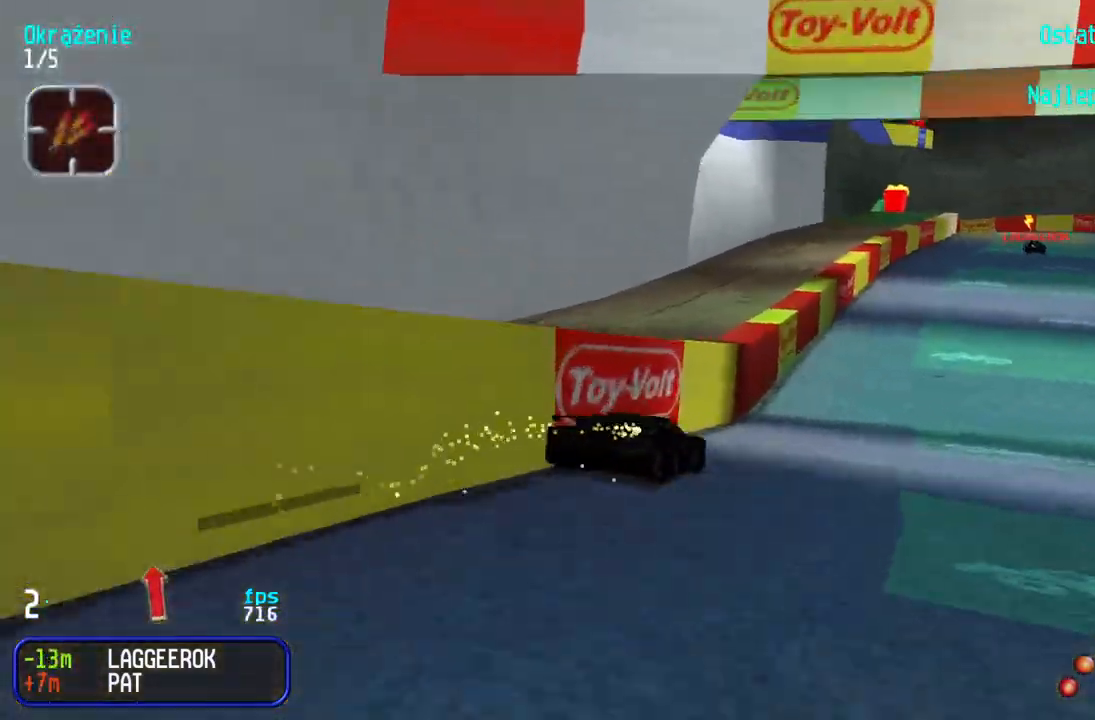
{"keys": ["up"], "events": [[33, "right", "down"], [150, "right", "up"], [200, "right", "down"], [250, "right", "up"], [383, "left", "down"], [483, "left", "up"]]}
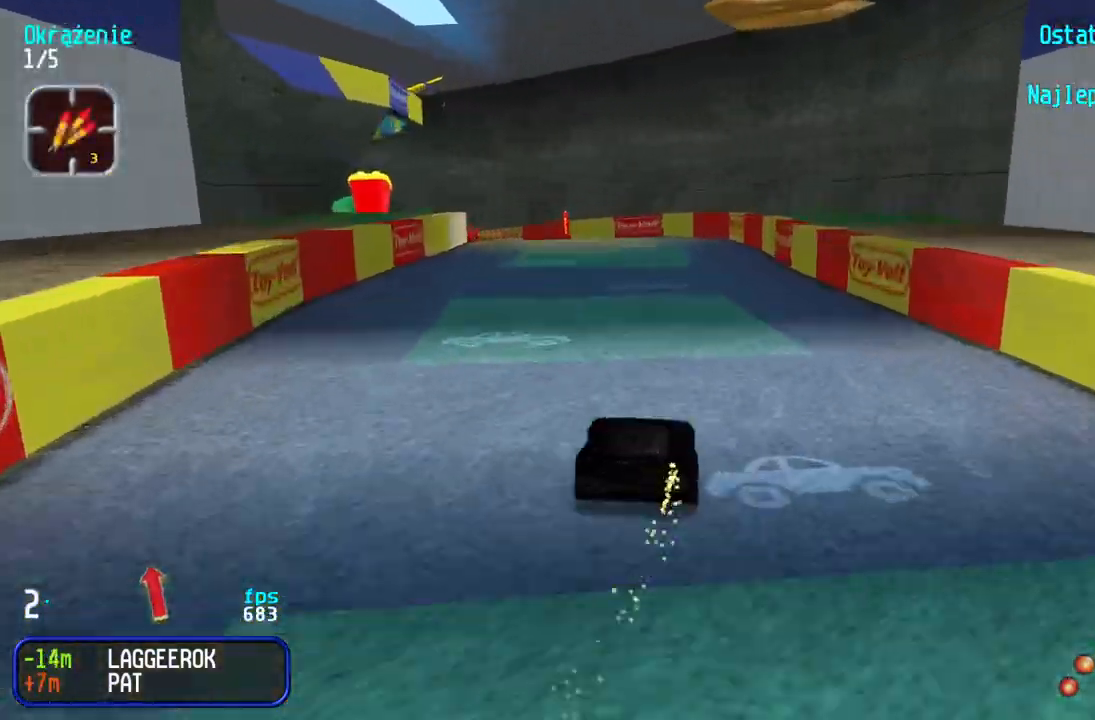
{"keys": ["left", "up"], "events": [[50, "left", "down"], [217, "left", "up"], [233, "left", "down"]]}